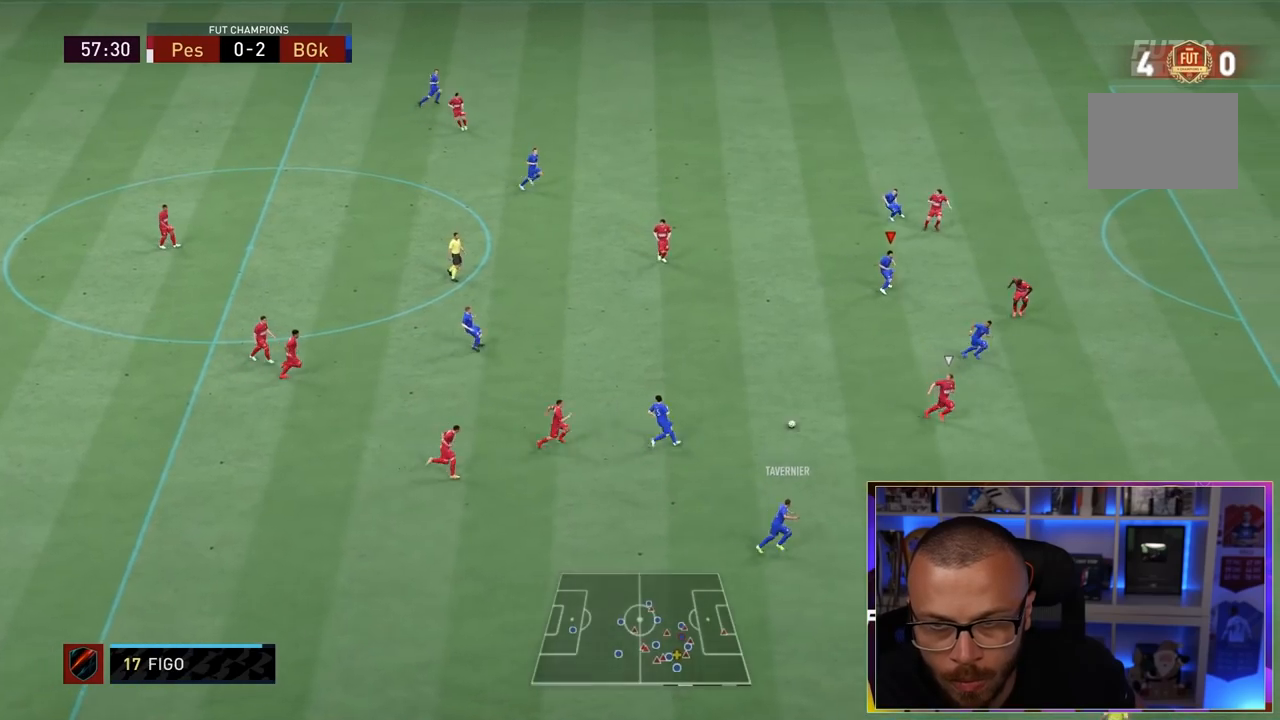
Gameplay with a controller (PlayStation layout); each line is a JSON object with the inputs held at the frame after it. "events" lists button and stick changes between this image and that frame as [ms after this image, input, new state], when the widget could be followed in between. Not read: L3 R3.
{"buttons": [], "left_stick": "right", "right_stick": "center", "events": [[233, "left_stick", "down"], [350, "left_stick", "right"]]}
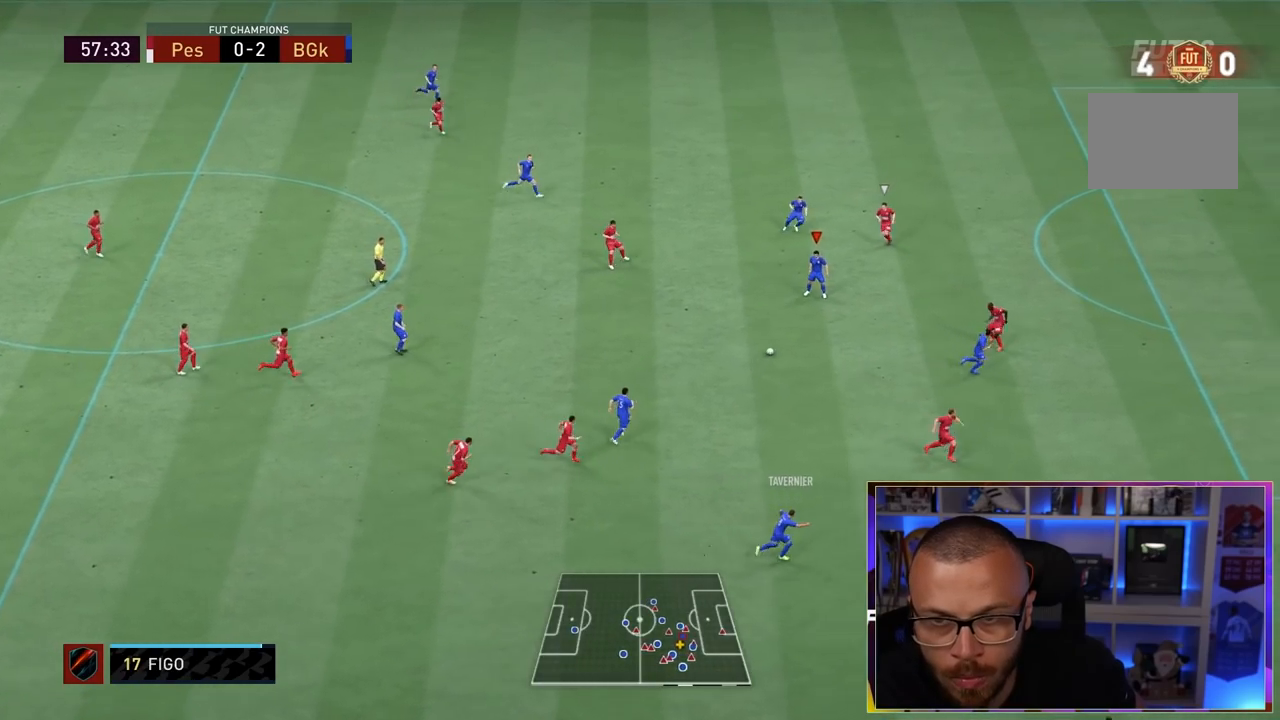
{"buttons": [], "left_stick": "up-right", "right_stick": "center", "events": [[250, "L1", "down"], [417, "L1", "up"], [483, "left_stick", "up-right"]]}
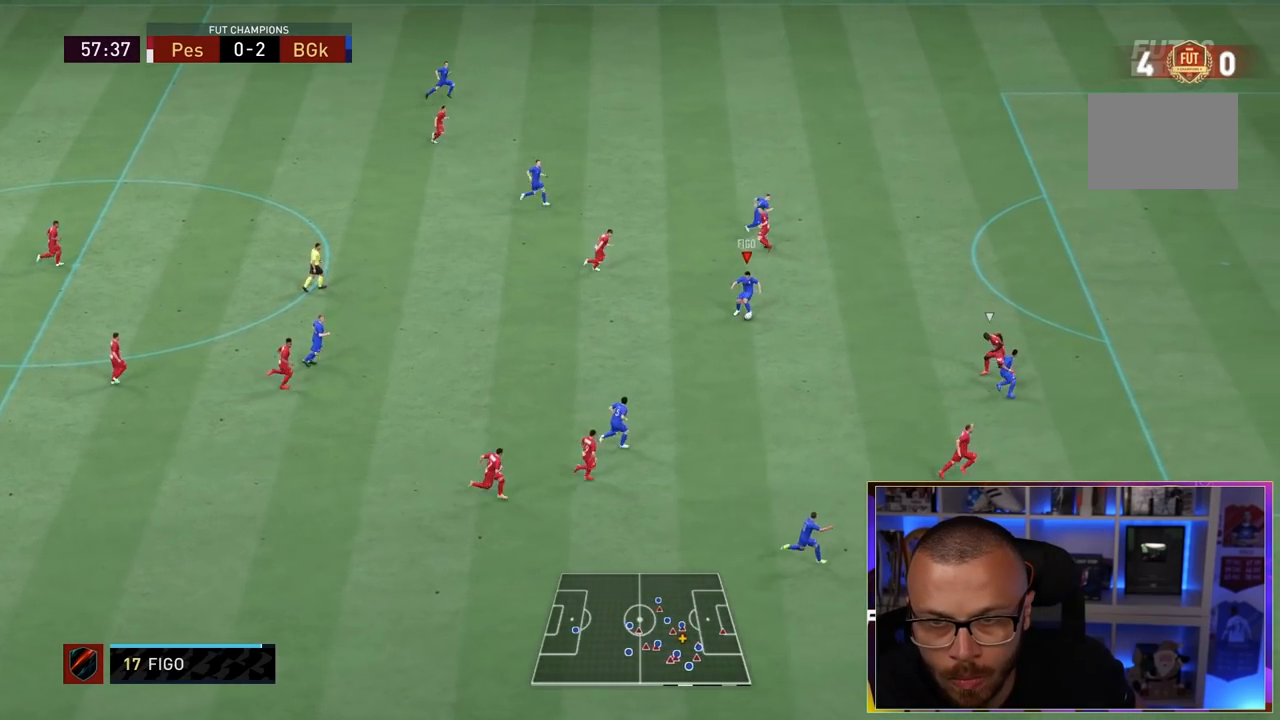
{"buttons": ["R1", "R2"], "left_stick": "up-right", "right_stick": "center", "events": [[17, "L1", "down"], [17, "TRIANGLE", "down"], [150, "TRIANGLE", "up"], [167, "L2", "down"], [183, "R1", "down"], [317, "L1", "up"], [317, "L2", "up"], [417, "R2", "down"]]}
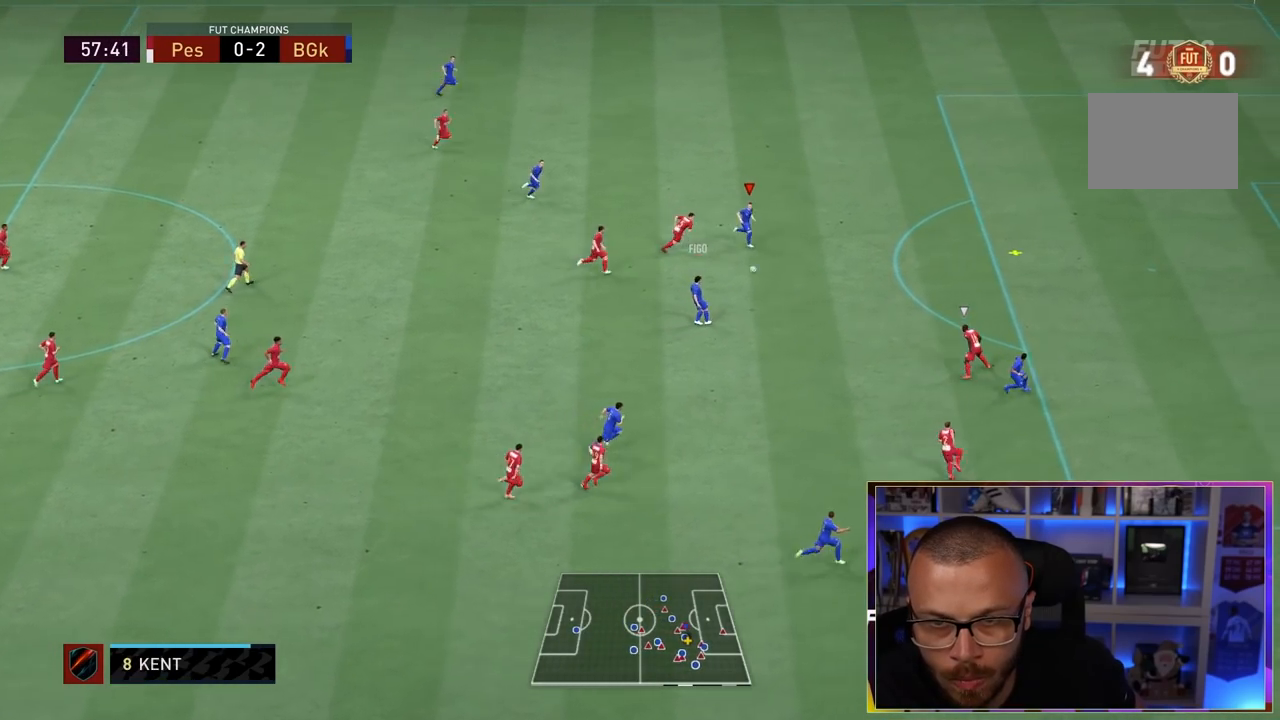
{"buttons": [], "left_stick": "right", "right_stick": "center", "events": [[67, "R2", "up"], [83, "left_stick", "right"], [367, "R1", "up"]]}
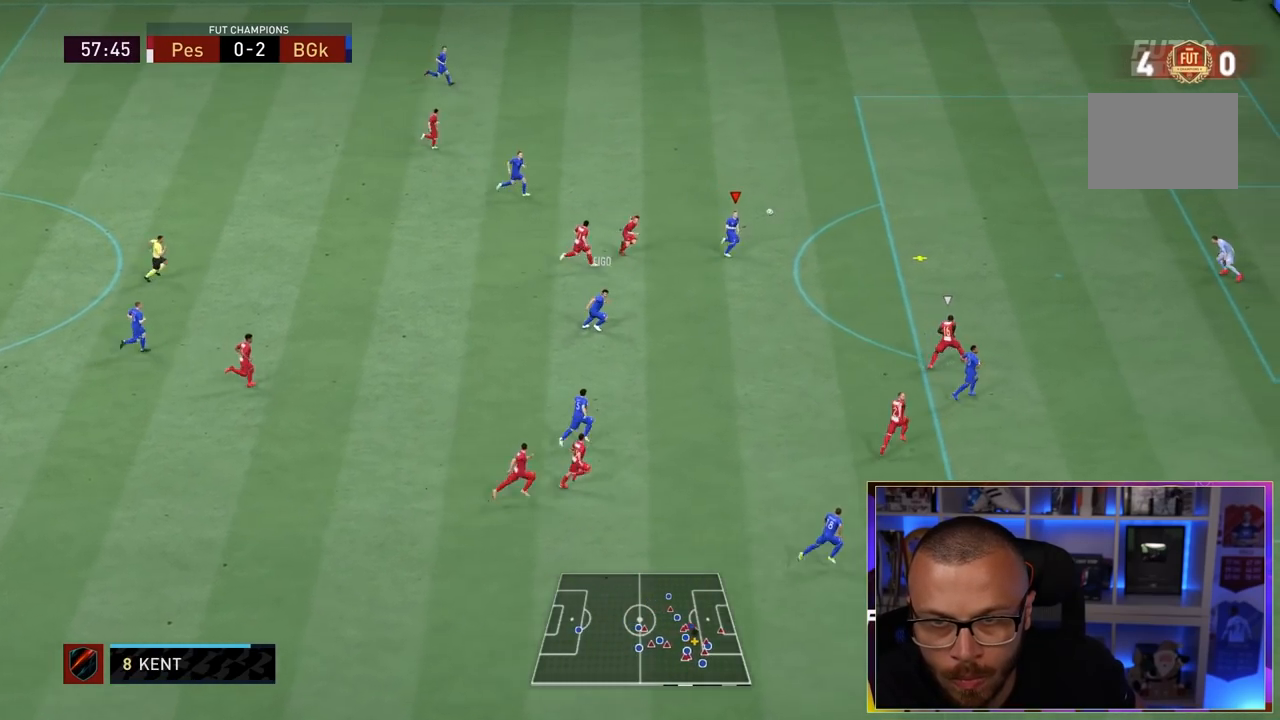
{"buttons": ["CIRCLE"], "left_stick": "center", "right_stick": "center", "events": [[267, "left_stick", "center"], [300, "CIRCLE", "down"]]}
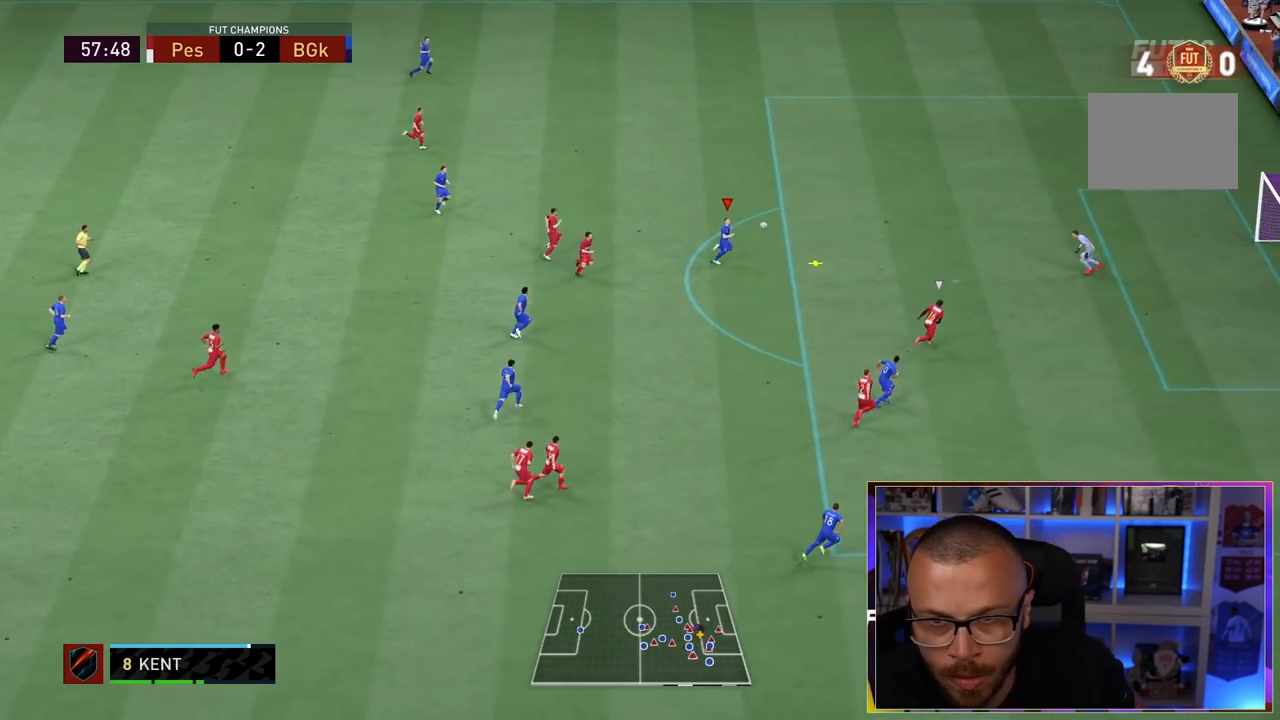
{"buttons": [], "left_stick": "center", "right_stick": "center", "events": [[33, "CIRCLE", "up"]]}
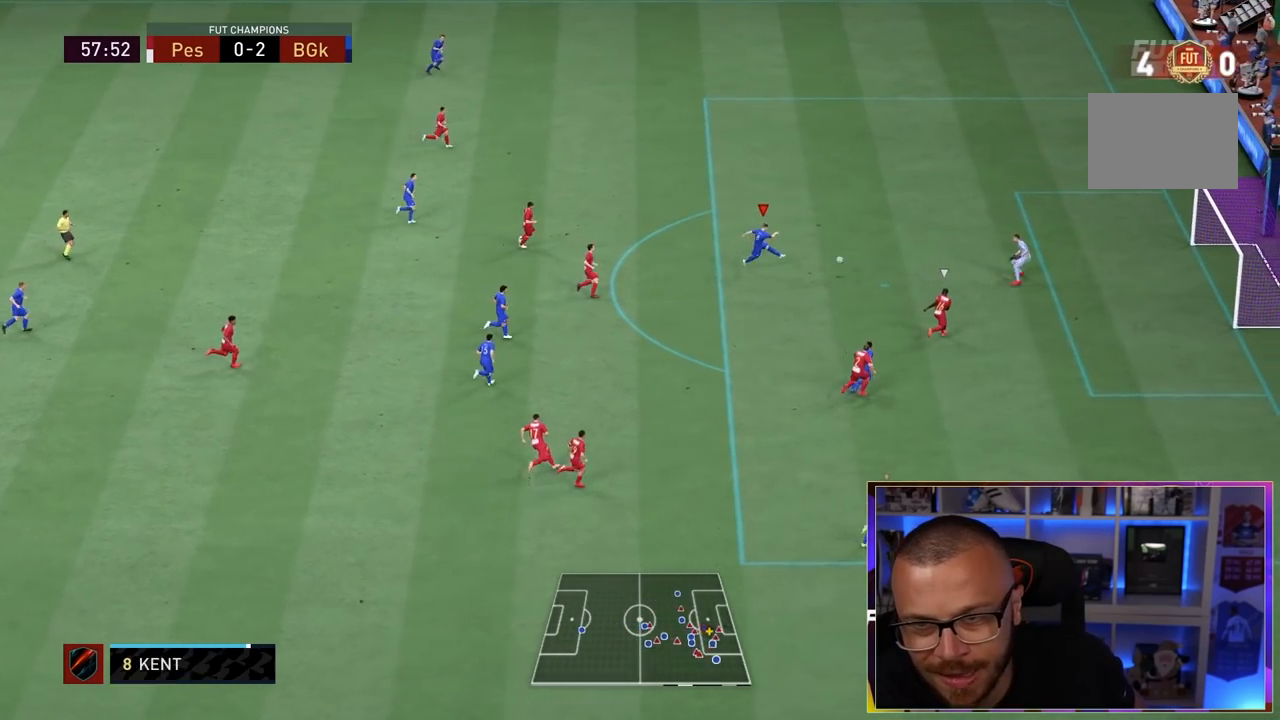
{"buttons": [], "left_stick": "center", "right_stick": "center", "events": []}
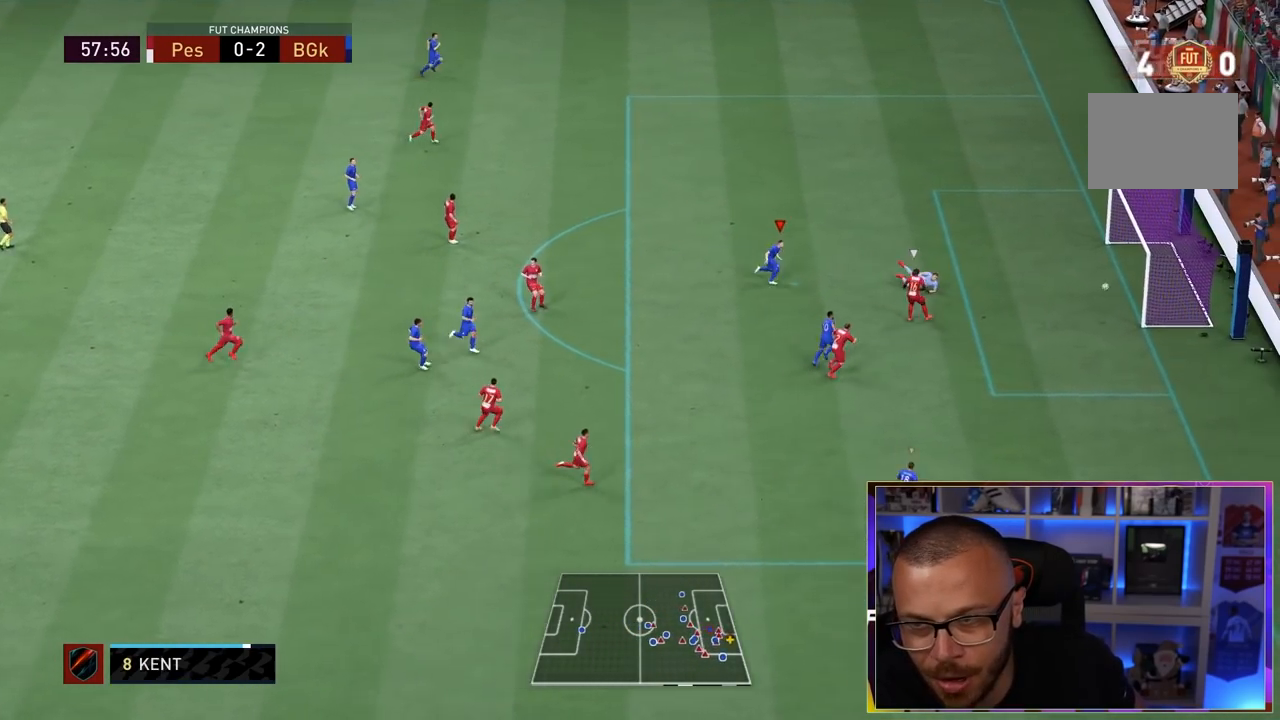
{"buttons": [], "left_stick": "center", "right_stick": "center", "events": []}
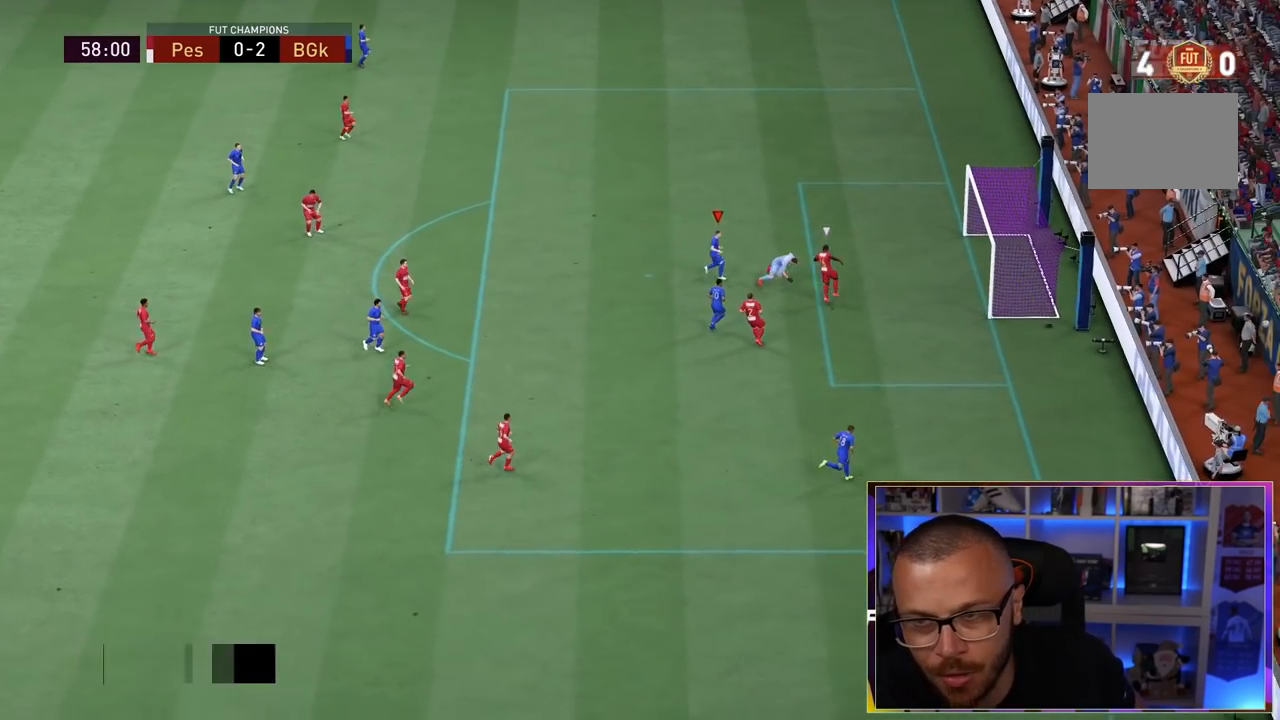
{"buttons": [], "left_stick": "right", "right_stick": "center", "events": [[333, "left_stick", "down-right"], [450, "left_stick", "right"]]}
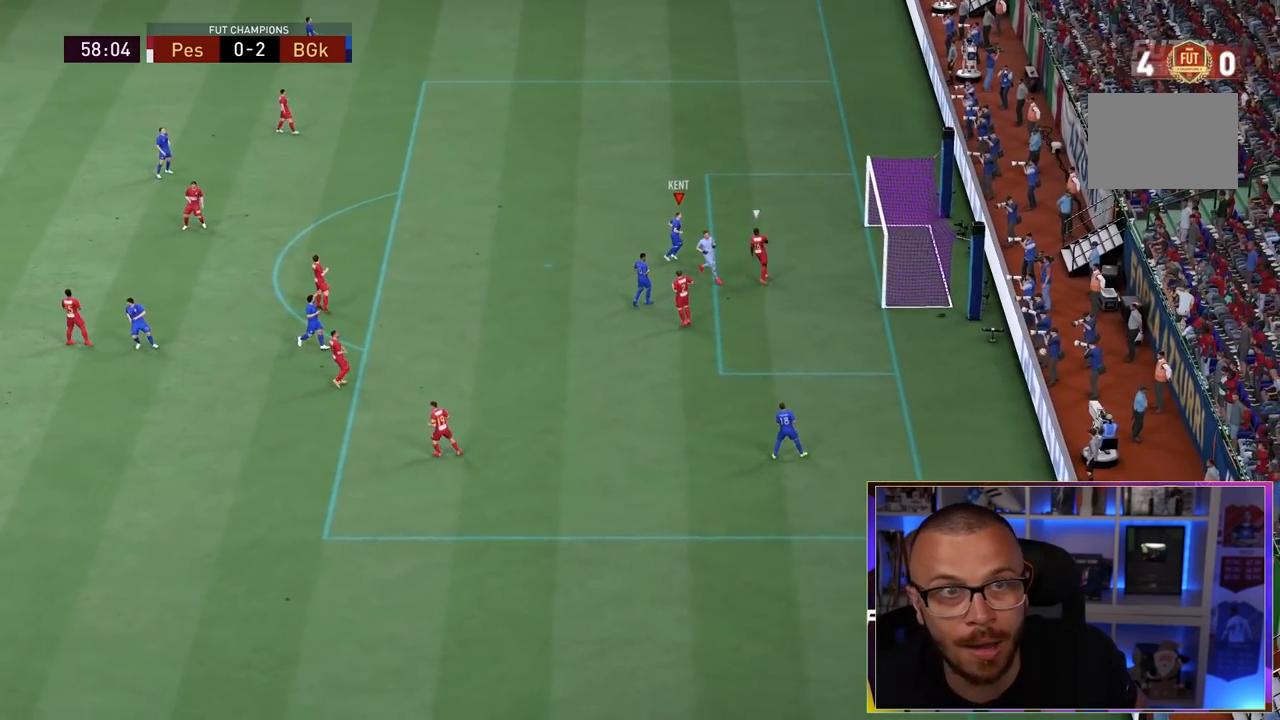
{"buttons": ["L1", "R1"], "left_stick": "right", "right_stick": "center", "events": [[117, "L1", "down"], [117, "R1", "down"], [150, "CROSS", "down"], [250, "L1", "up"], [317, "CROSS", "up"], [317, "L1", "down"], [350, "CROSS", "down"], [400, "L1", "up"], [467, "CROSS", "up"], [500, "L1", "down"]]}
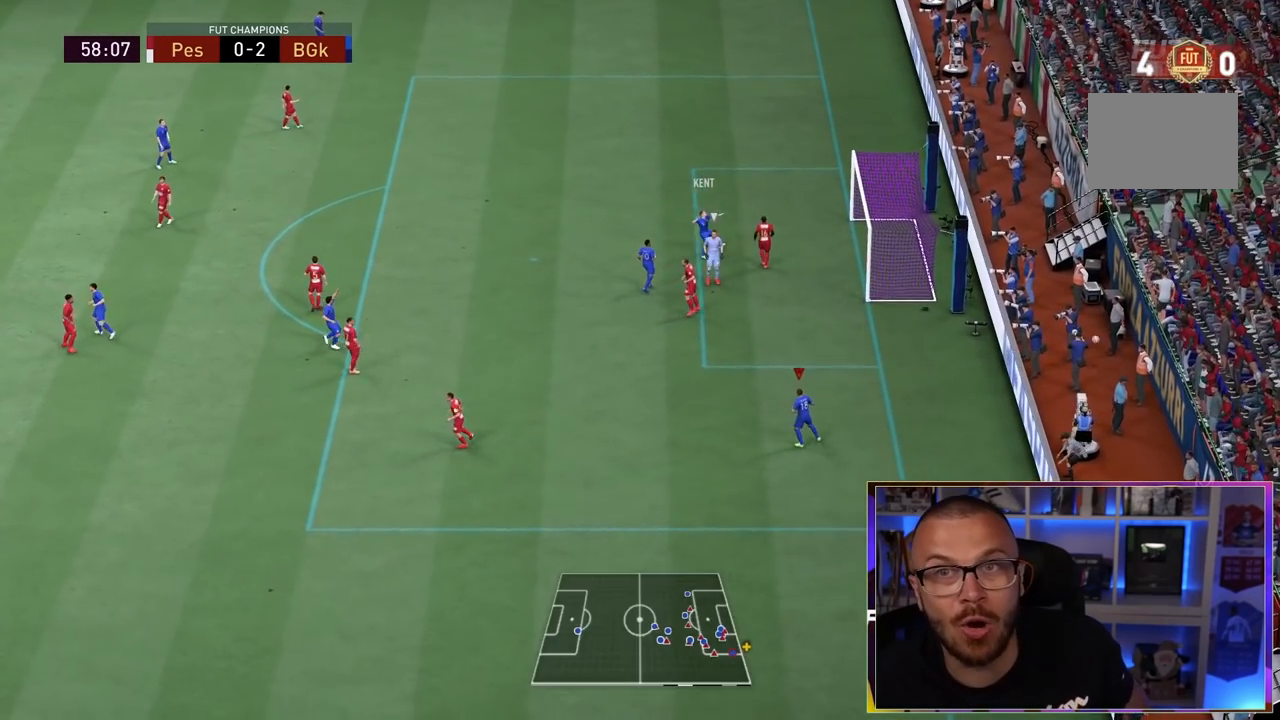
{"buttons": ["L1"], "left_stick": "right", "right_stick": "center", "events": [[33, "CROSS", "down"], [133, "L1", "up"], [167, "CROSS", "up"], [167, "L1", "down"], [233, "CROSS", "down"], [333, "CROSS", "up"], [333, "L1", "up"], [433, "R1", "up"], [433, "left_stick", "center"], [467, "L1", "down"], [483, "left_stick", "right"]]}
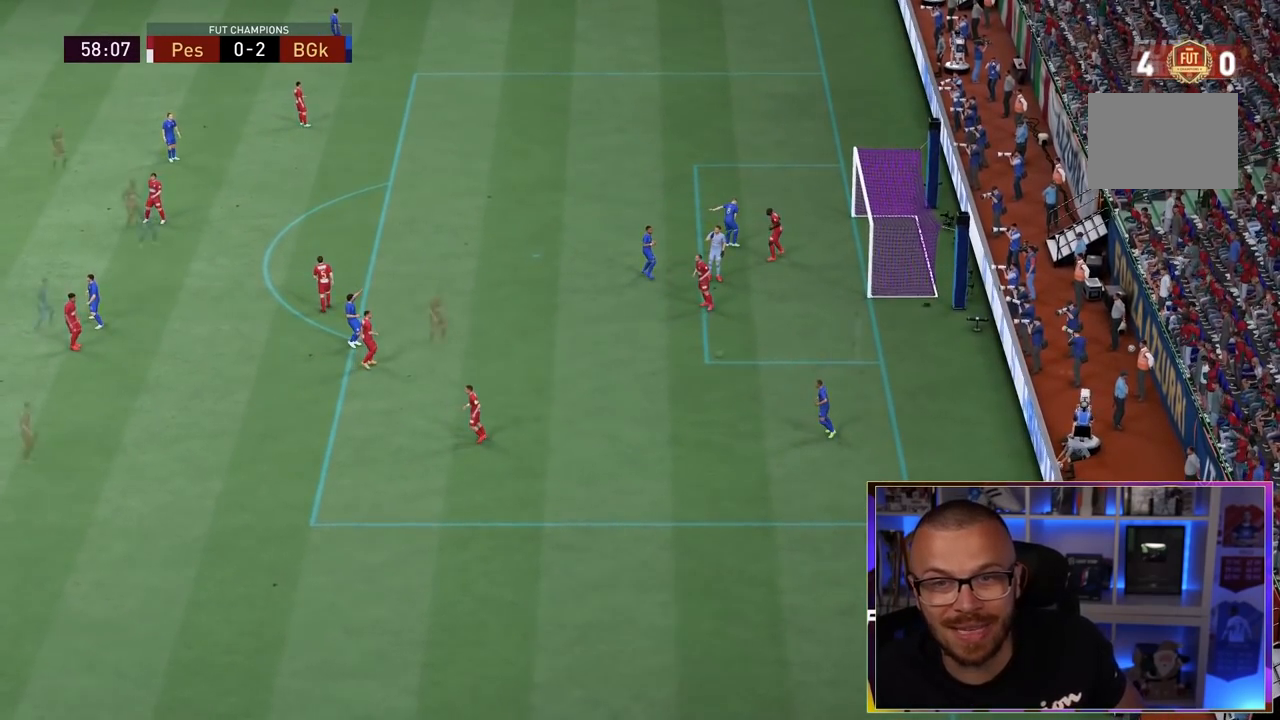
{"buttons": [], "left_stick": "down-right", "right_stick": "center", "events": [[67, "L1", "up"], [417, "left_stick", "down-right"]]}
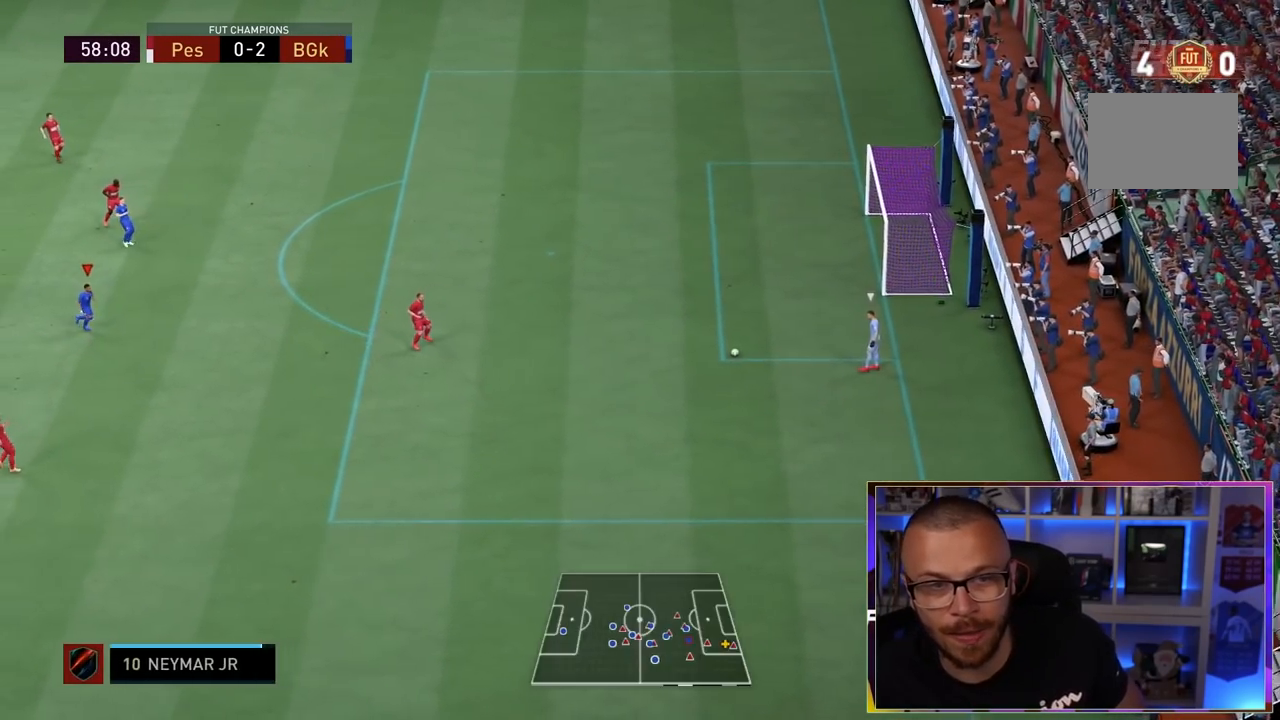
{"buttons": ["R1"], "left_stick": "right", "right_stick": "center", "events": [[150, "R1", "down"], [150, "left_stick", "right"]]}
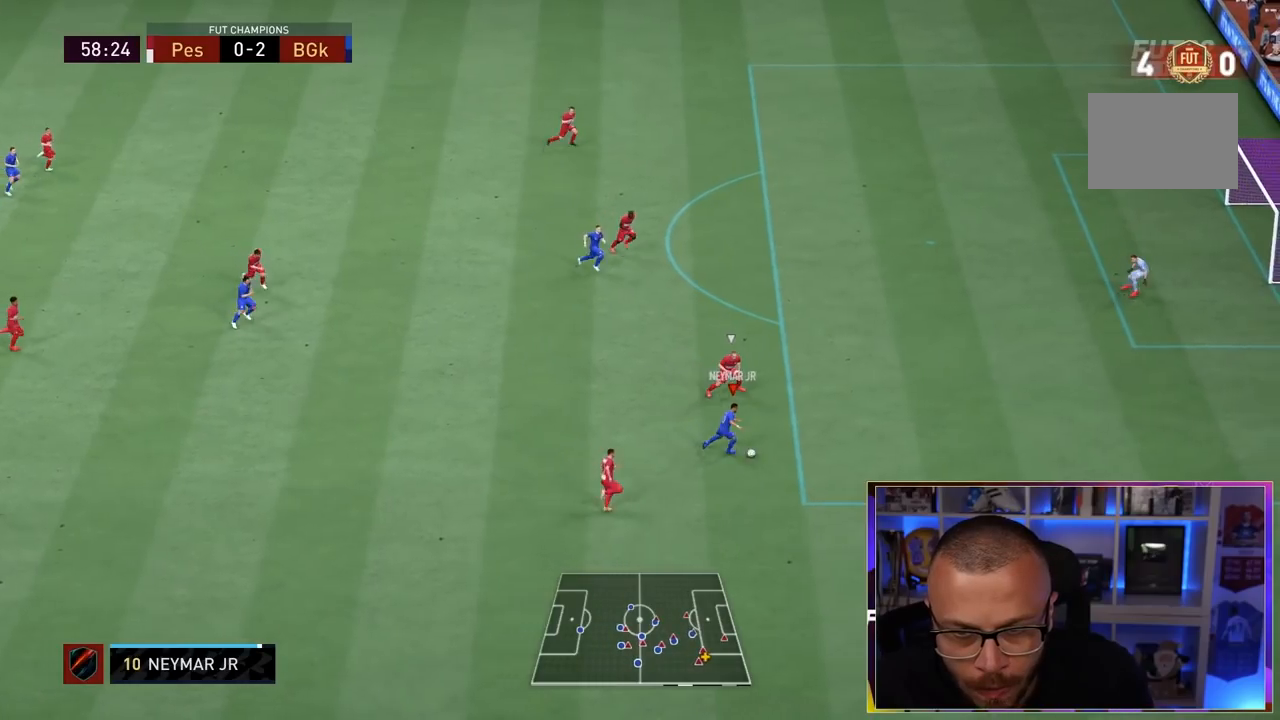
{"buttons": ["R1"], "left_stick": "right", "right_stick": "center", "events": []}
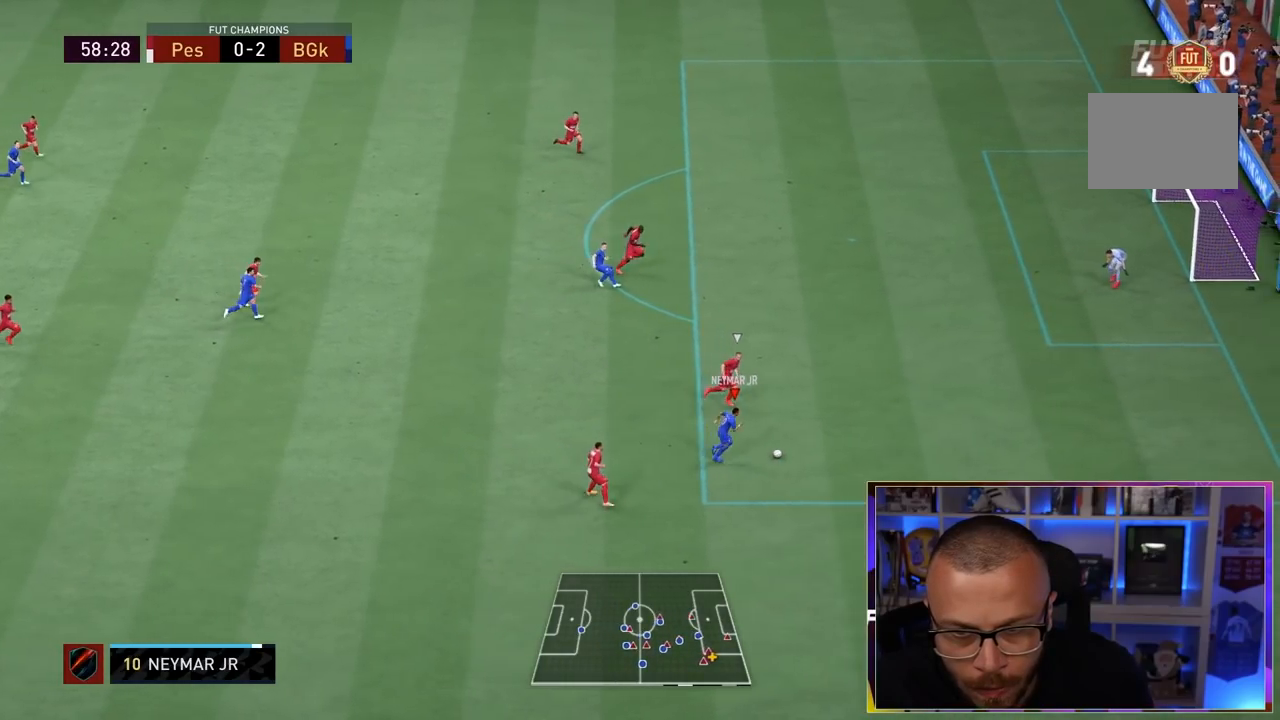
{"buttons": ["R1"], "left_stick": "right", "right_stick": "center", "events": []}
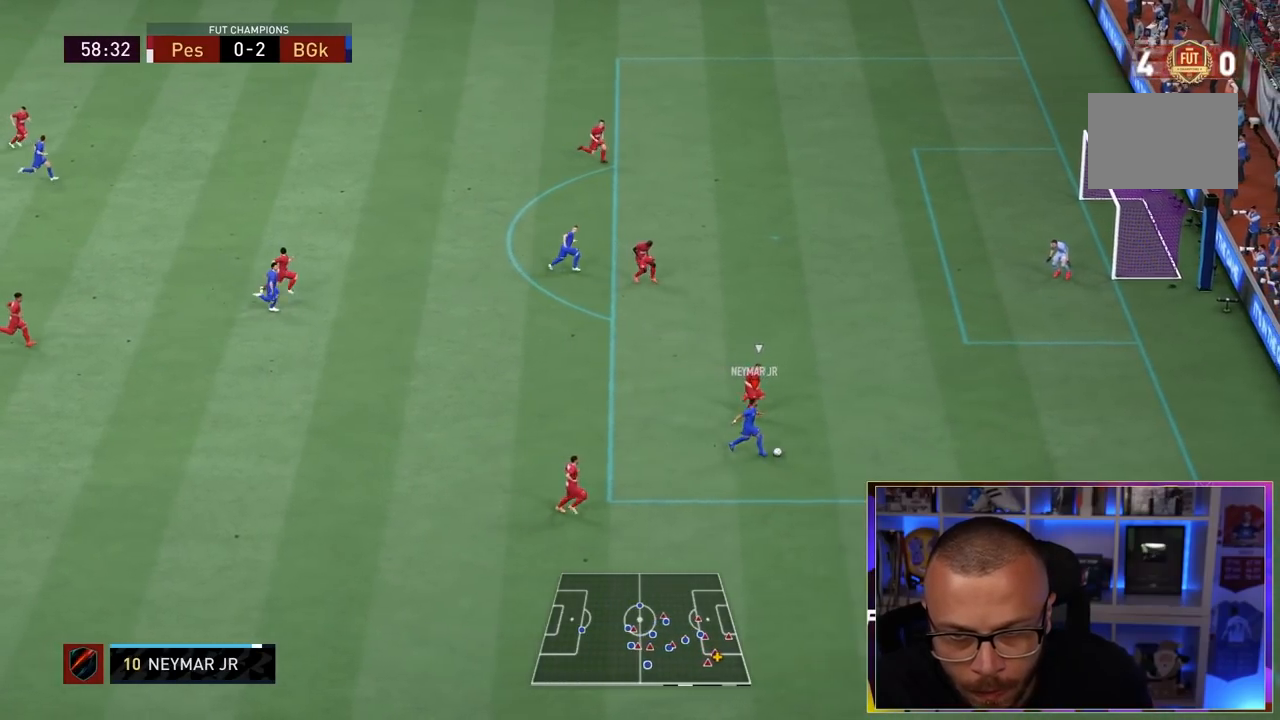
{"buttons": [], "left_stick": "right", "right_stick": "up", "events": [[433, "R1", "up"], [467, "right_stick", "up"]]}
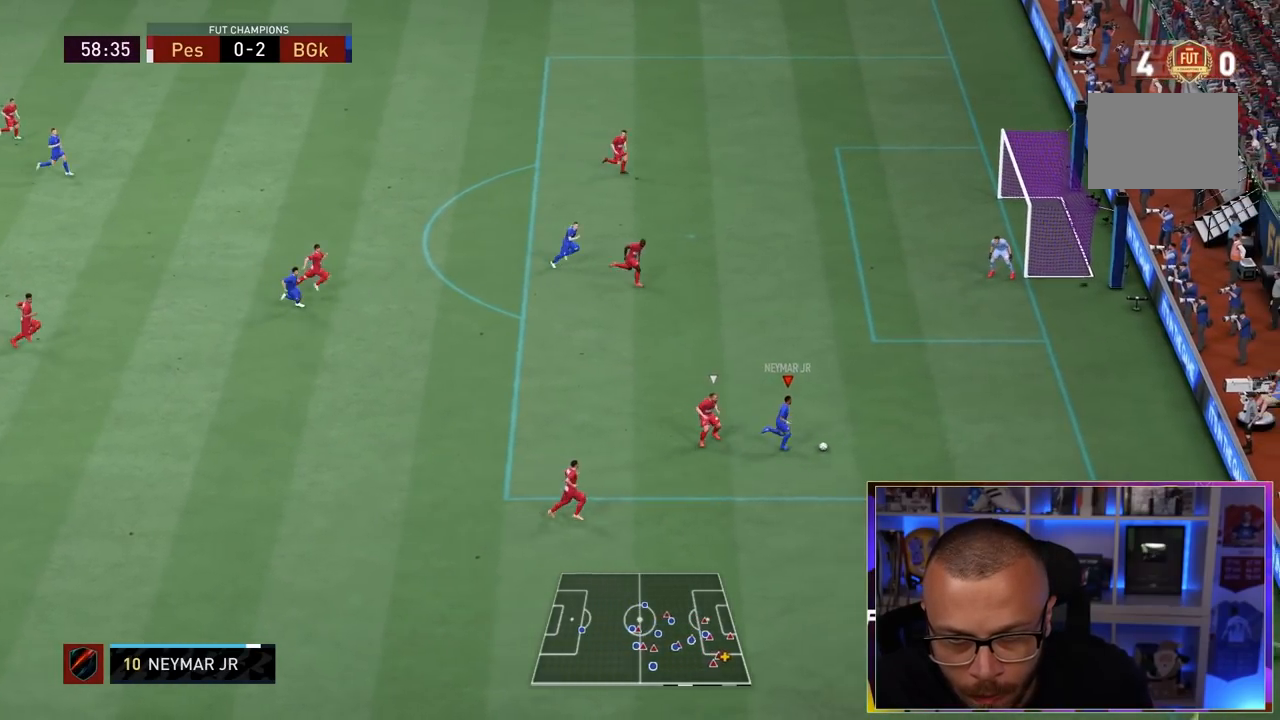
{"buttons": [], "left_stick": "up", "right_stick": "center", "events": [[17, "left_stick", "center"], [367, "left_stick", "up"], [433, "right_stick", "center"]]}
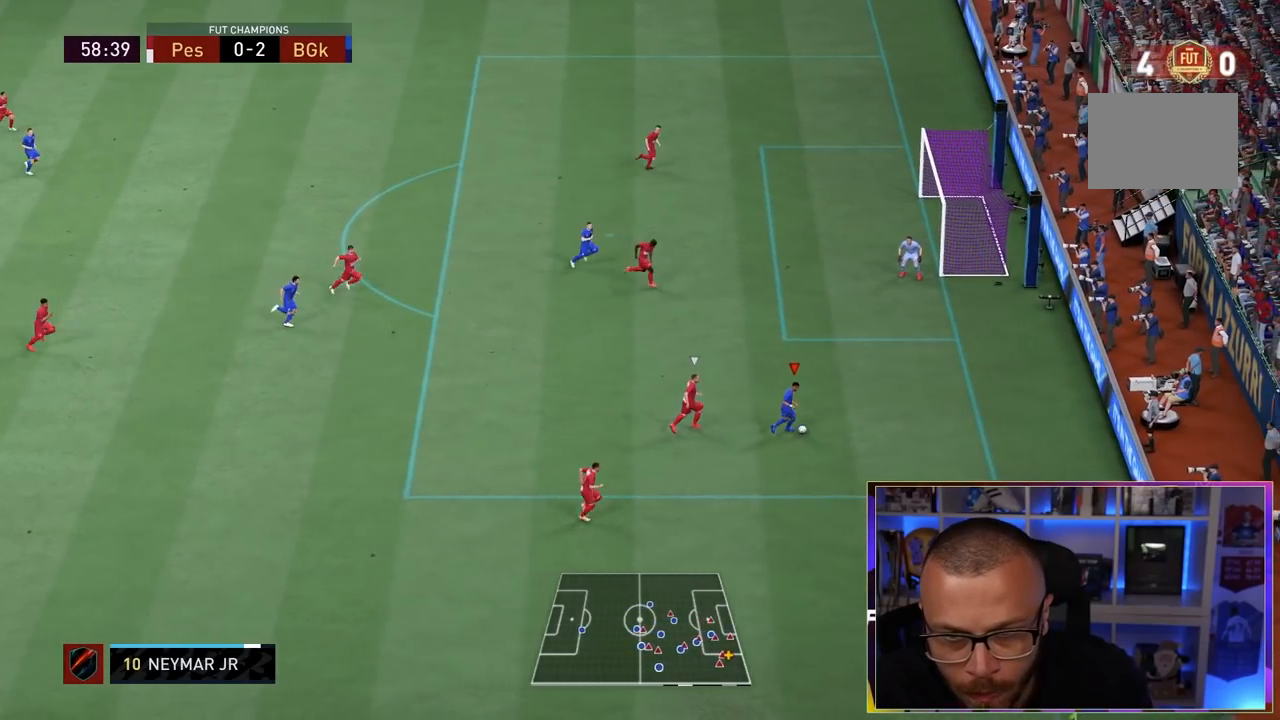
{"buttons": [], "left_stick": "center", "right_stick": "center", "events": [[267, "left_stick", "up-right"], [500, "left_stick", "center"]]}
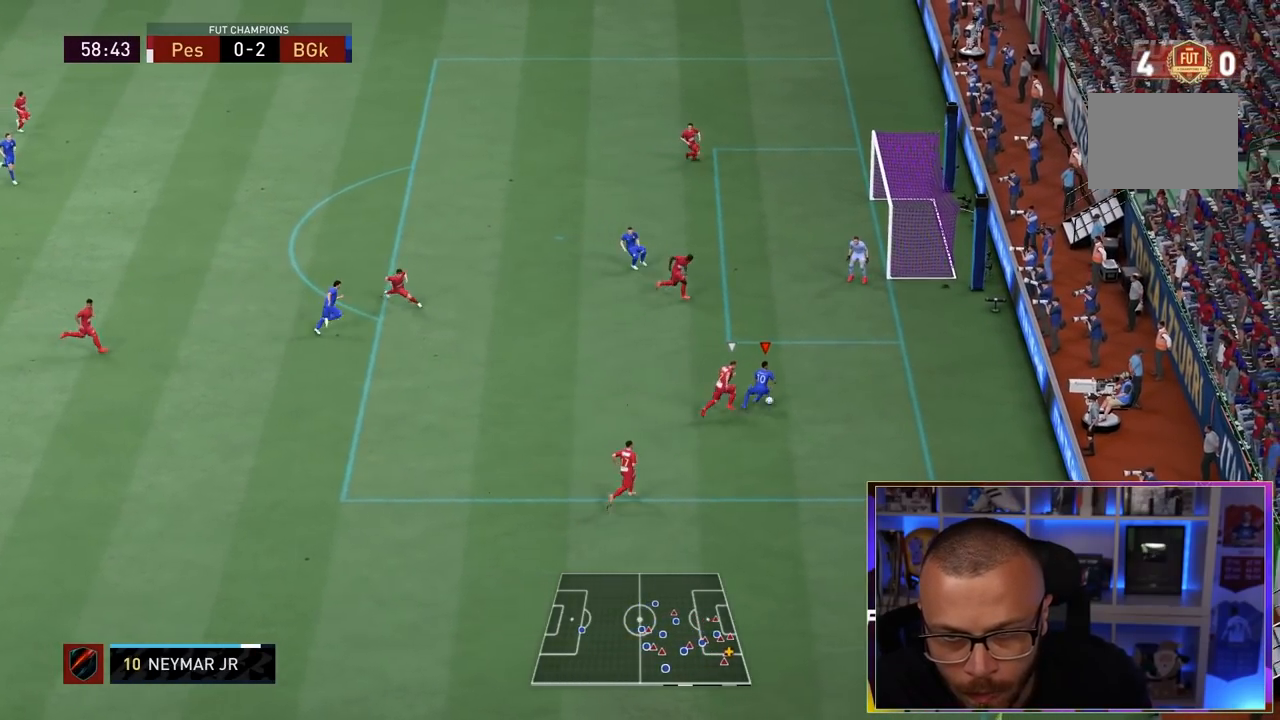
{"buttons": [], "left_stick": "down-right", "right_stick": "center", "events": [[17, "L1", "down"], [150, "L1", "up"], [283, "left_stick", "up-right"], [383, "left_stick", "down-right"]]}
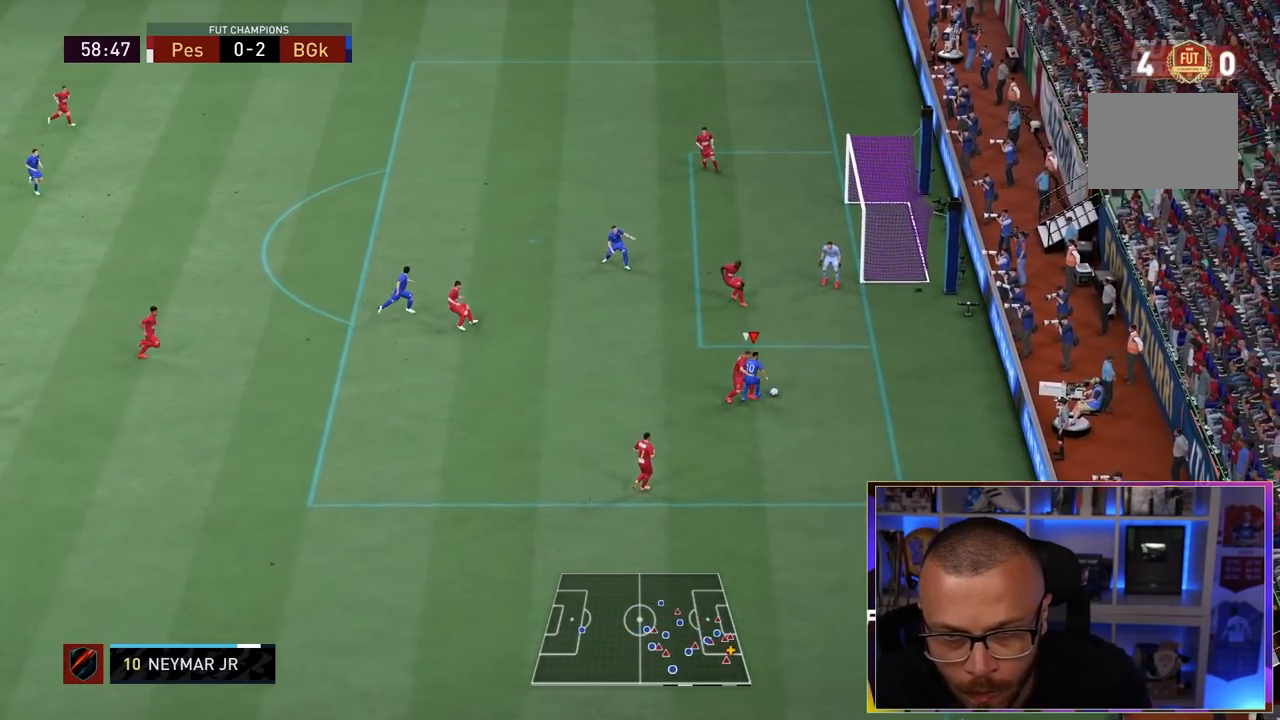
{"buttons": [], "left_stick": "up", "right_stick": "center", "events": [[100, "left_stick", "up-right"], [400, "left_stick", "up"]]}
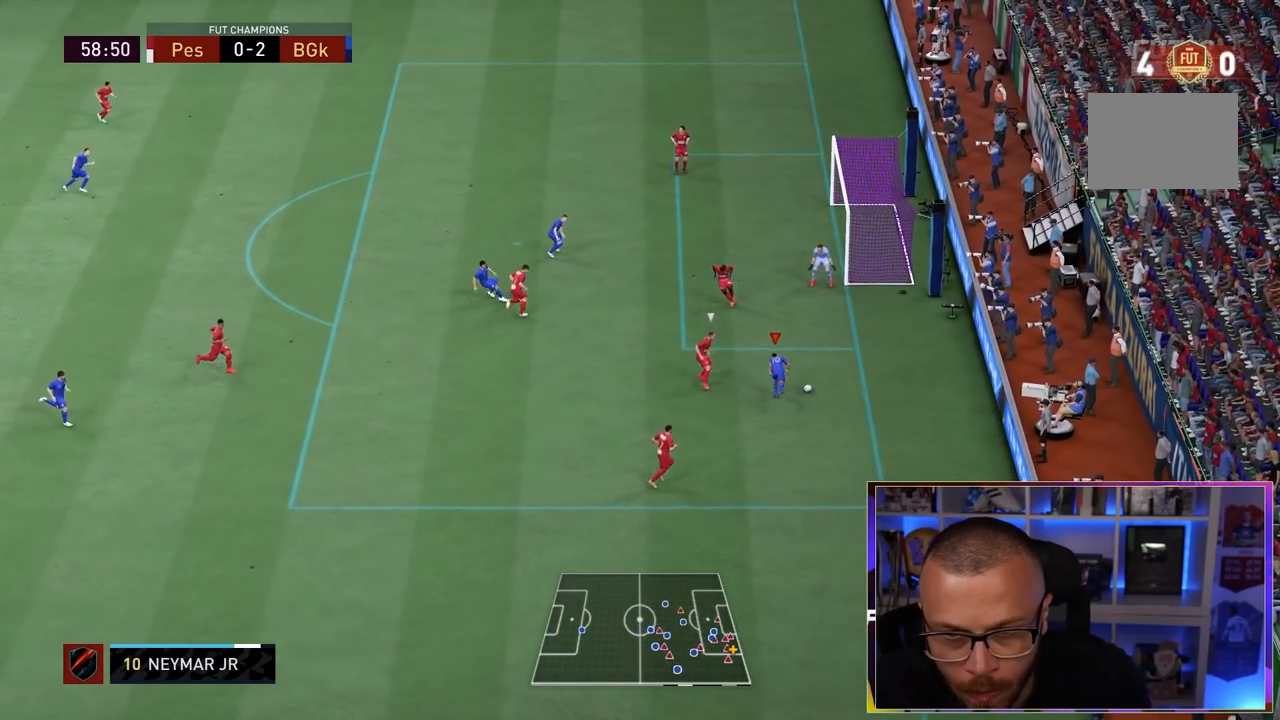
{"buttons": [], "left_stick": "up-left", "right_stick": "center", "events": [[100, "CROSS", "down"], [167, "left_stick", "up-left"], [200, "CROSS", "up"], [267, "CROSS", "down"], [367, "CROSS", "up"]]}
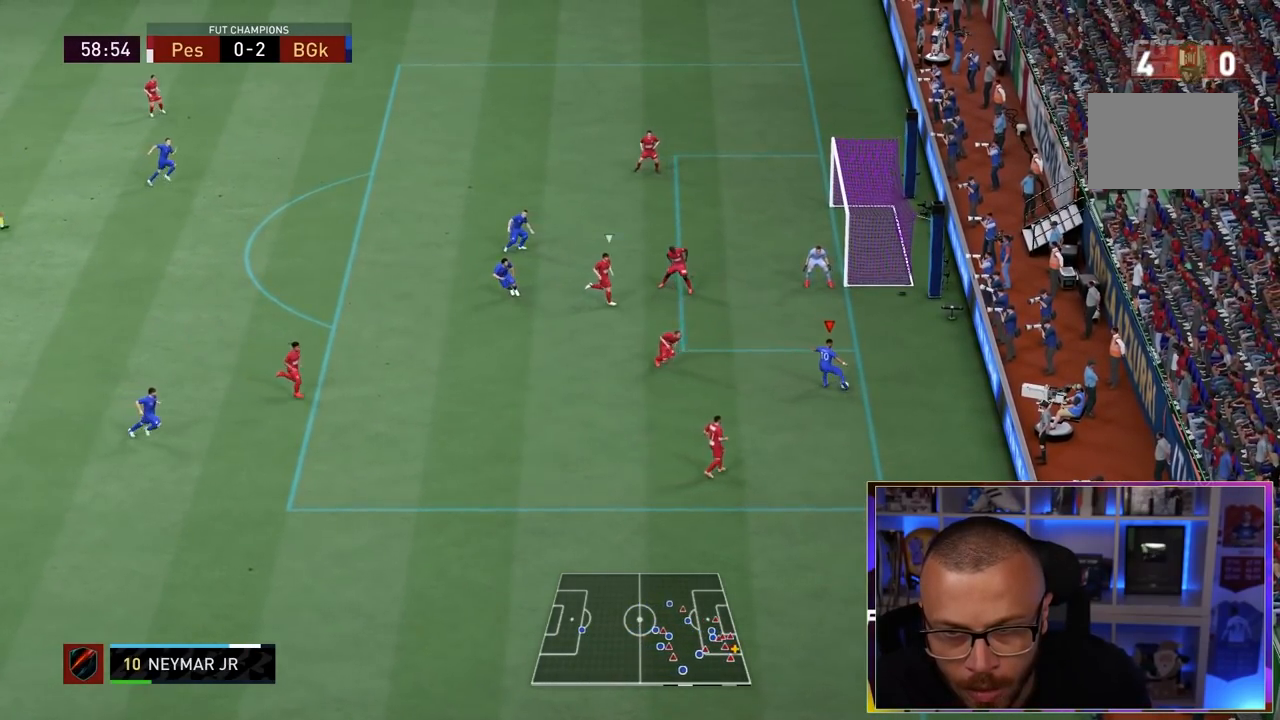
{"buttons": [], "left_stick": "up-left", "right_stick": "center", "events": []}
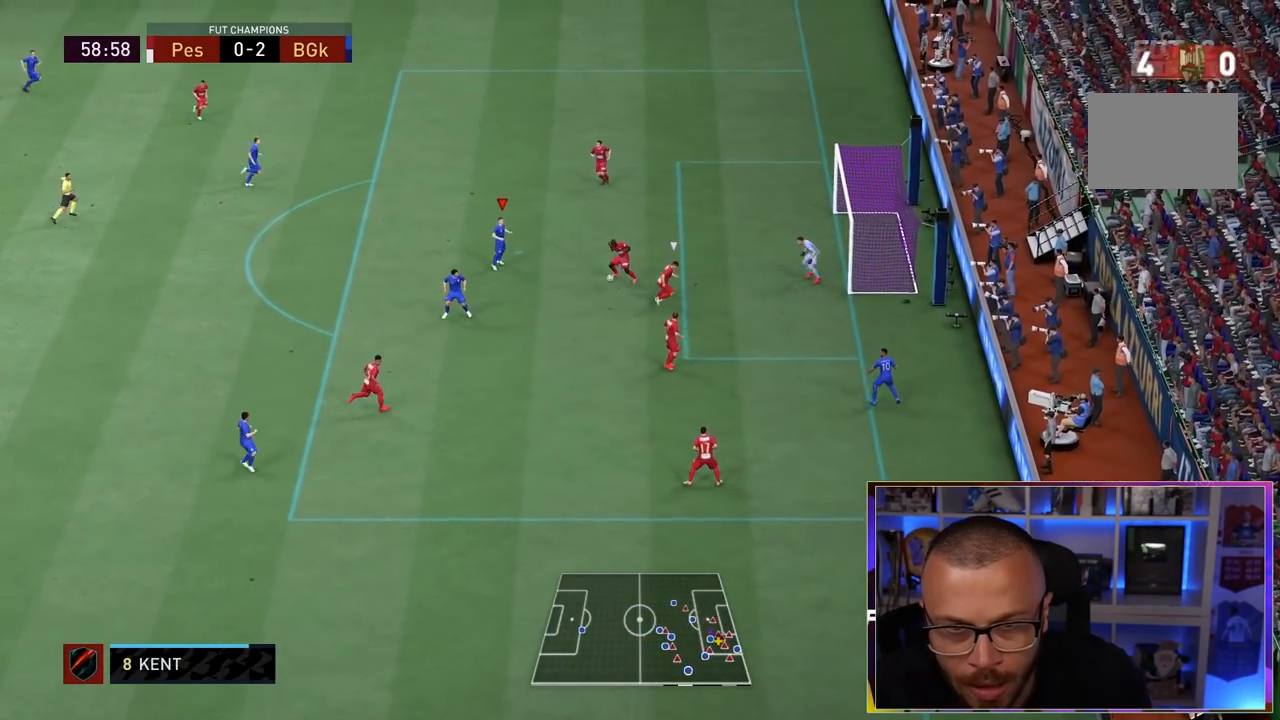
{"buttons": ["CIRCLE"], "left_stick": "up-right", "right_stick": "center", "events": [[417, "left_stick", "up-right"], [450, "CIRCLE", "down"]]}
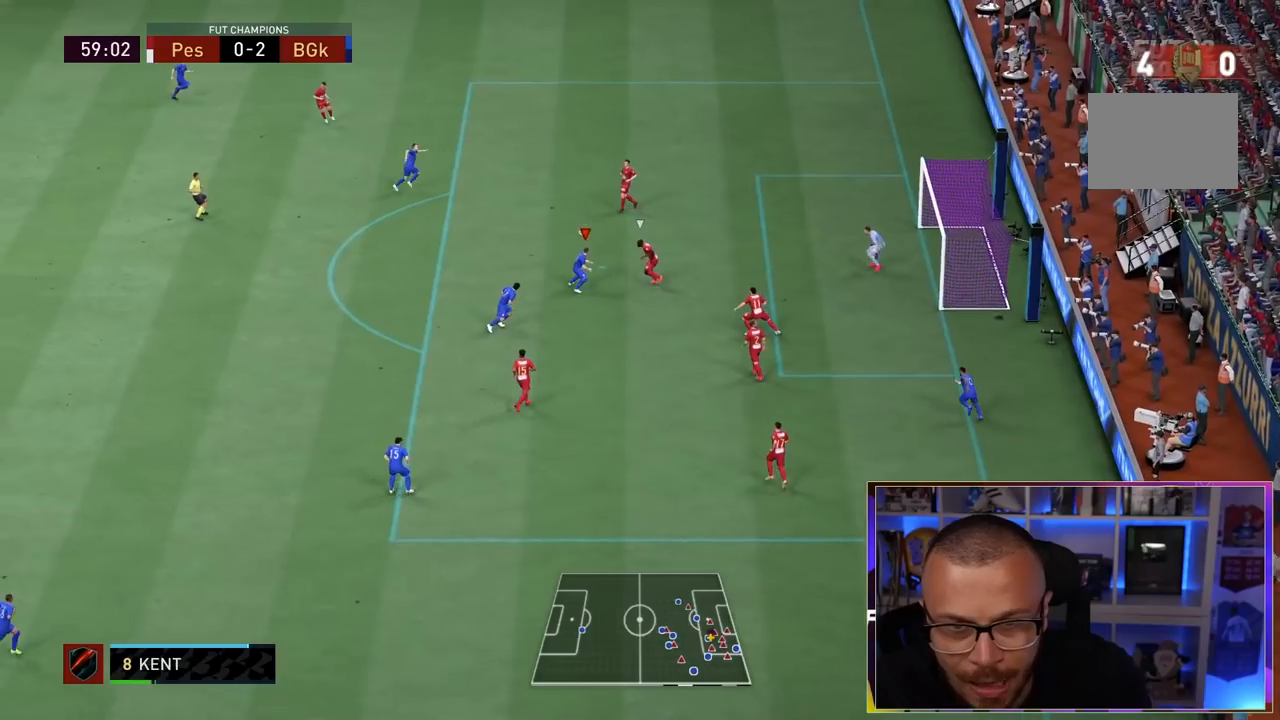
{"buttons": [], "left_stick": "up-right", "right_stick": "center", "events": [[150, "CIRCLE", "up"]]}
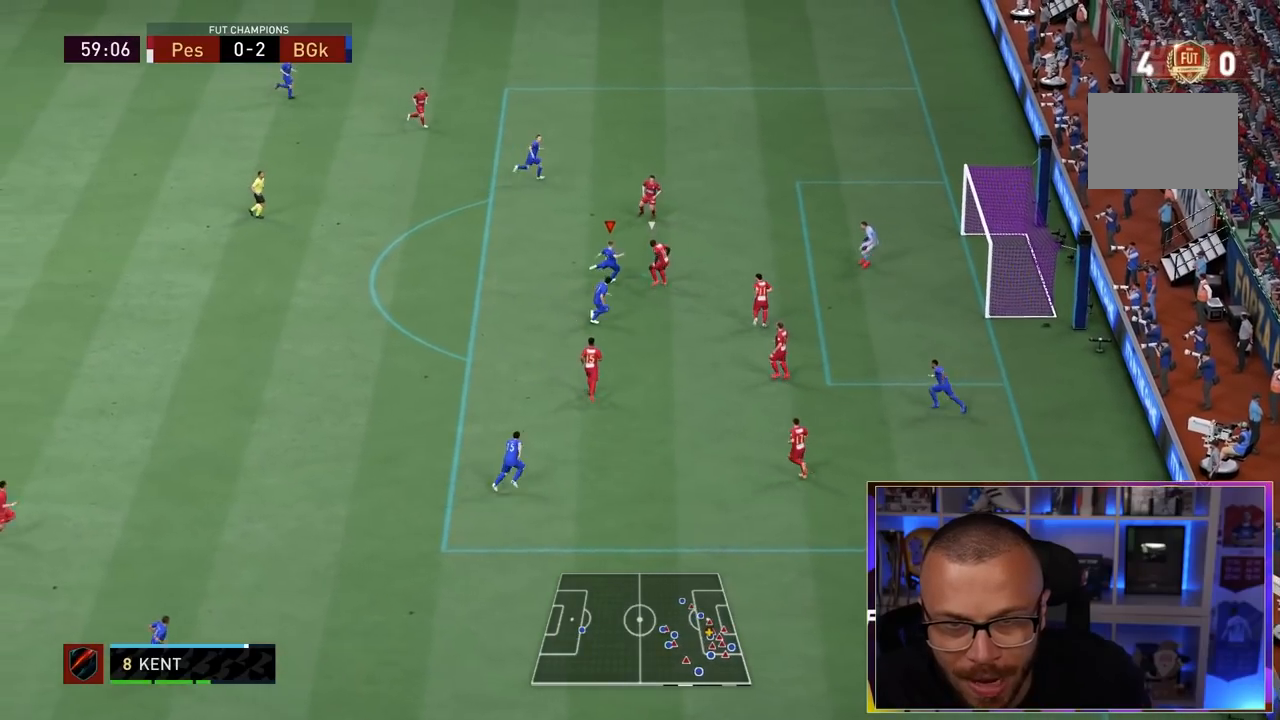
{"buttons": [], "left_stick": "up-right", "right_stick": "center", "events": []}
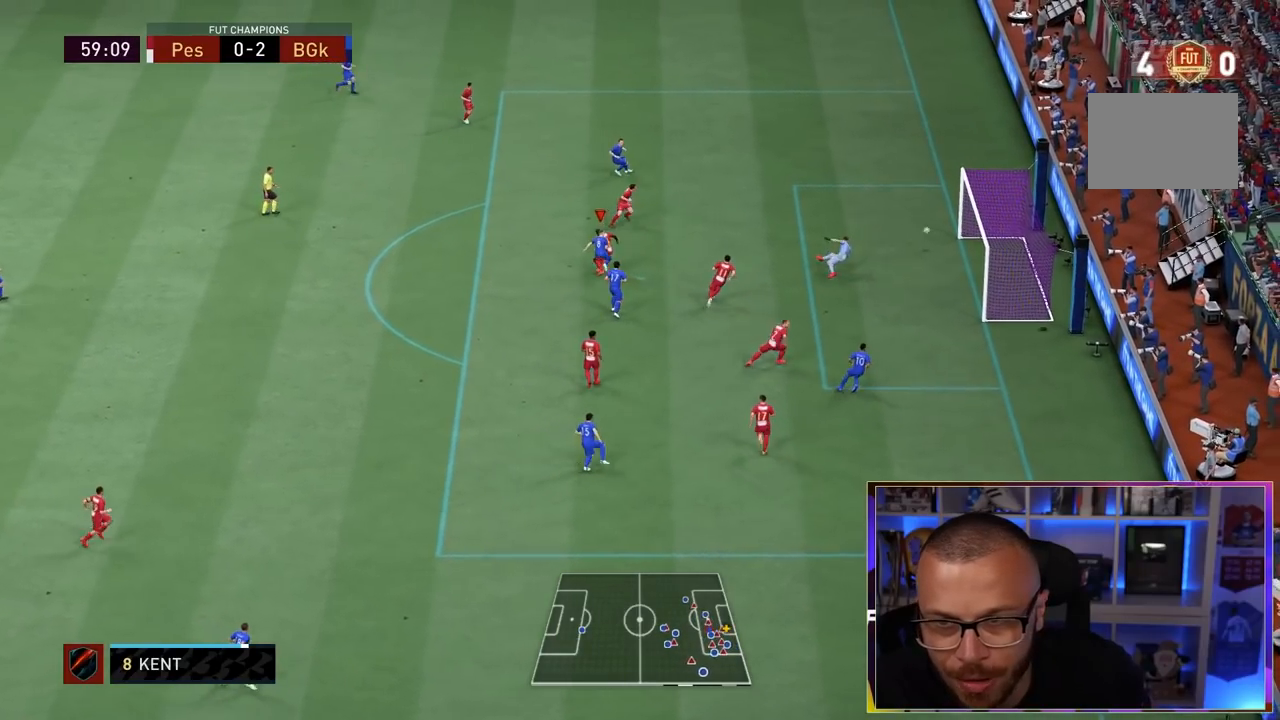
{"buttons": [], "left_stick": "up-right", "right_stick": "center", "events": []}
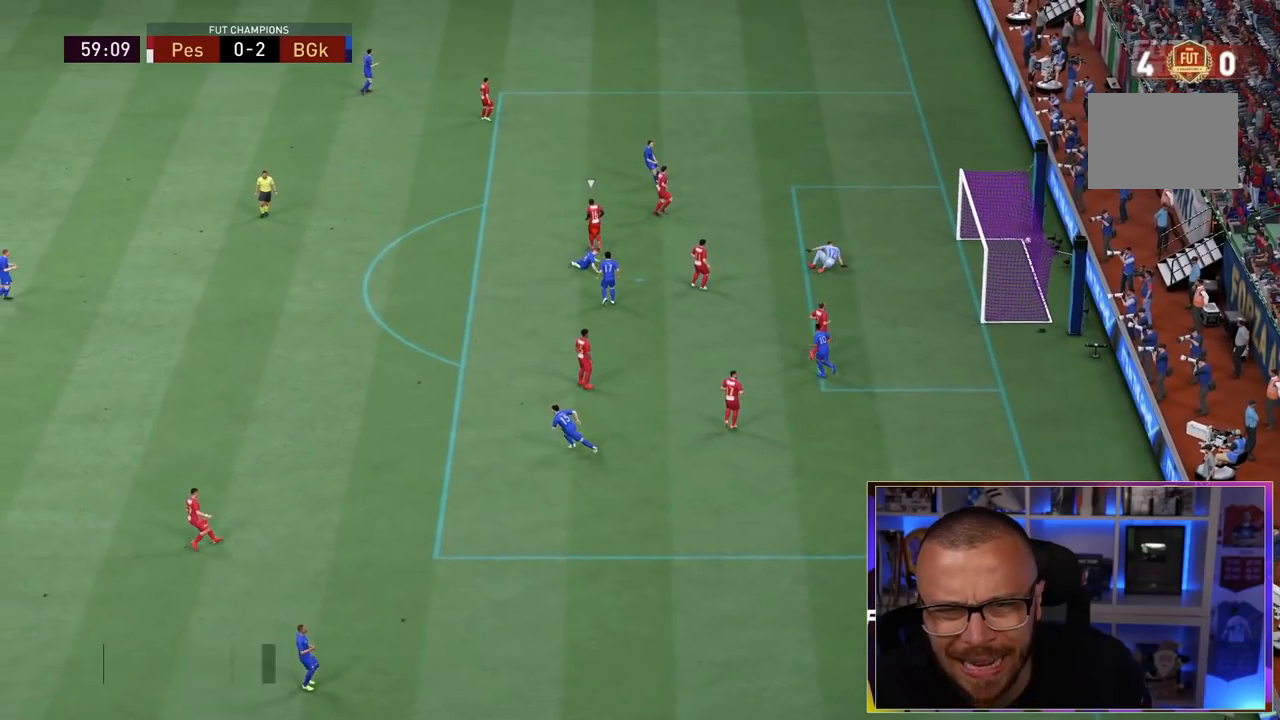
{"buttons": [], "left_stick": "up-right", "right_stick": "center", "events": []}
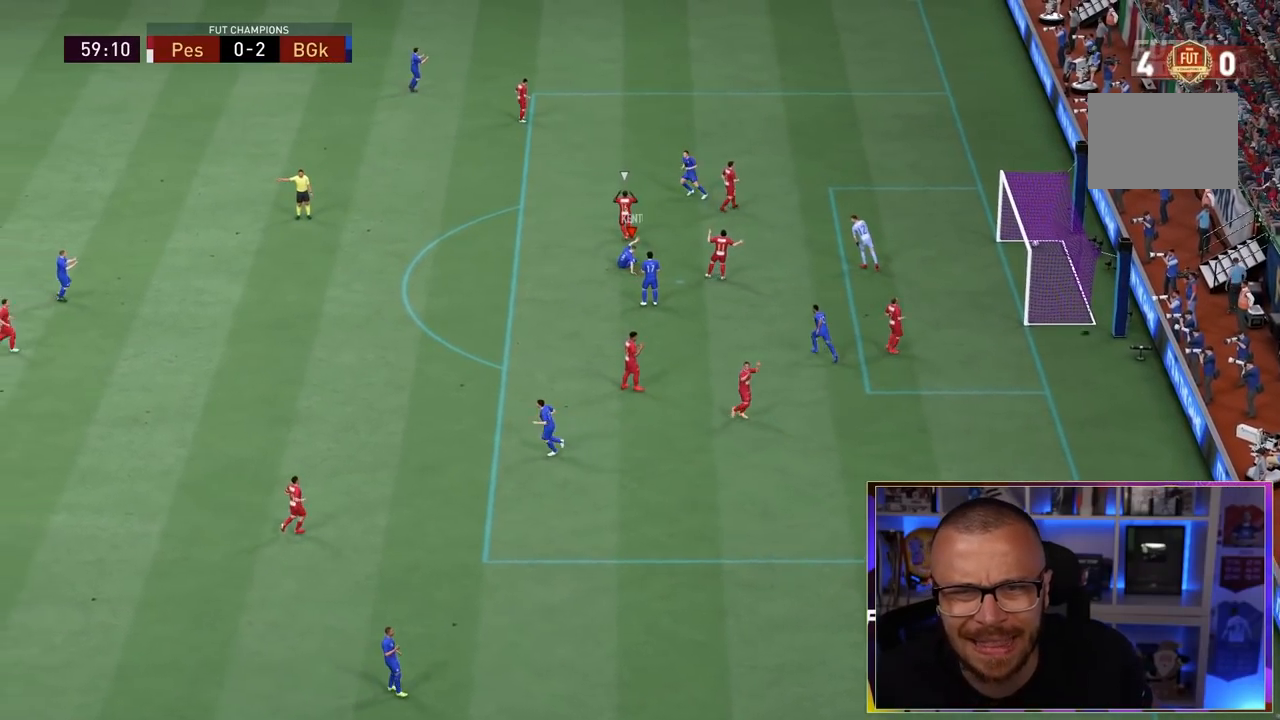
{"buttons": [], "left_stick": "right", "right_stick": "center", "events": [[500, "left_stick", "right"]]}
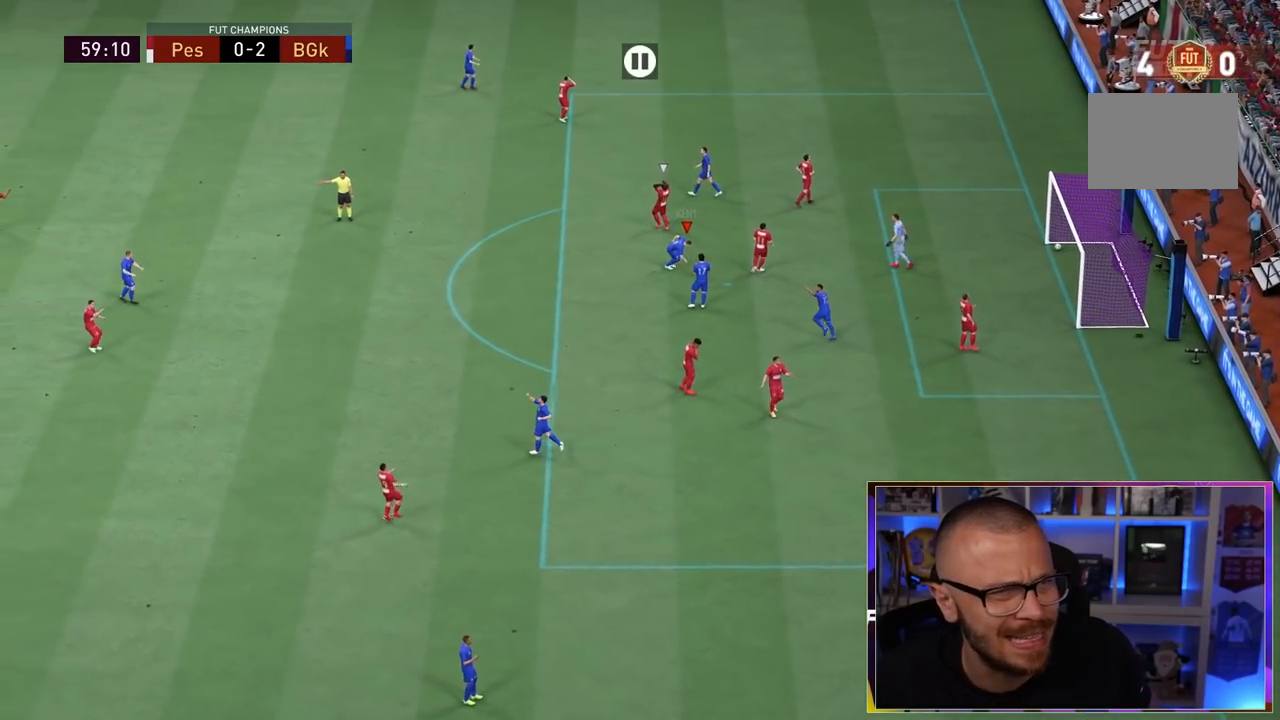
{"buttons": ["L1", "R1"], "left_stick": "up-right", "right_stick": "center", "events": [[167, "left_stick", "up-right"], [417, "R1", "down"], [483, "L1", "down"]]}